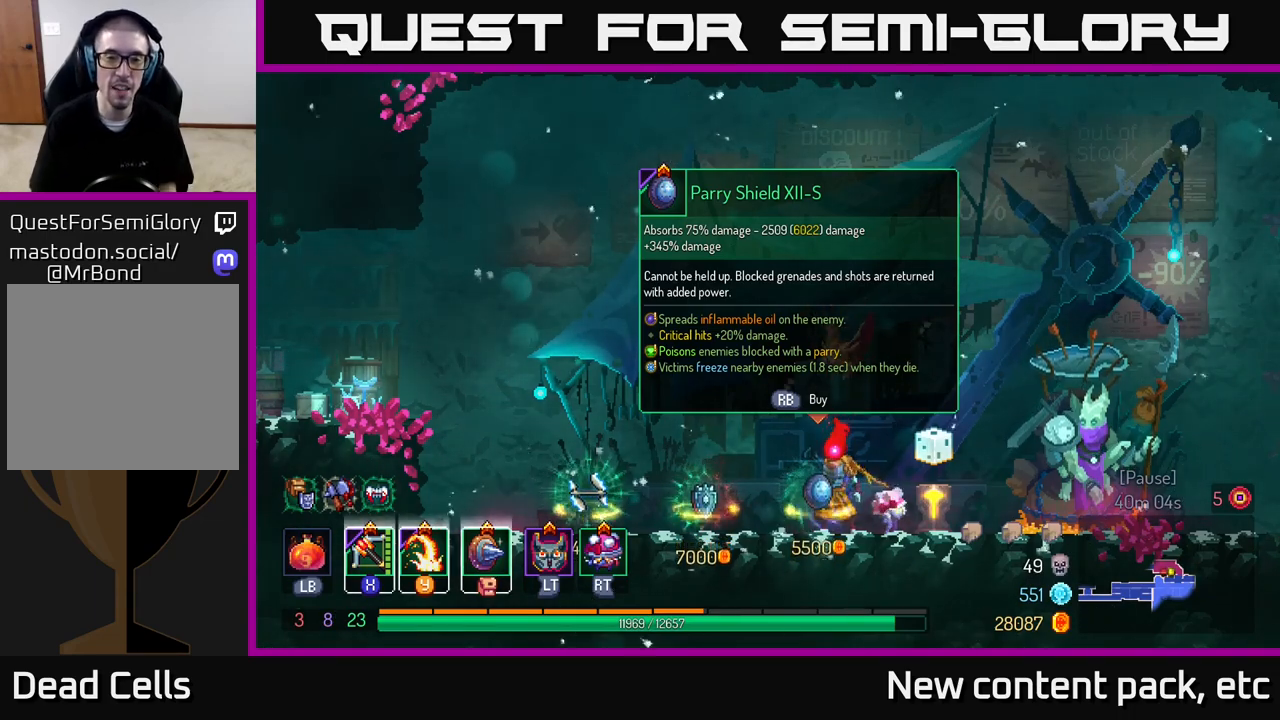
Gameplay with a controller (Xbox layout); each line is a JSON object with the inputs held at the frame after it. "events" lists button and stick changes between this image and that frame as [ms after this image, input, new state], when the widget could be followed in between.
{"buttons": [], "left_stick": "center", "right_stick": "center", "events": [[333, "right_stick", "down"], [483, "right_stick", "center"]]}
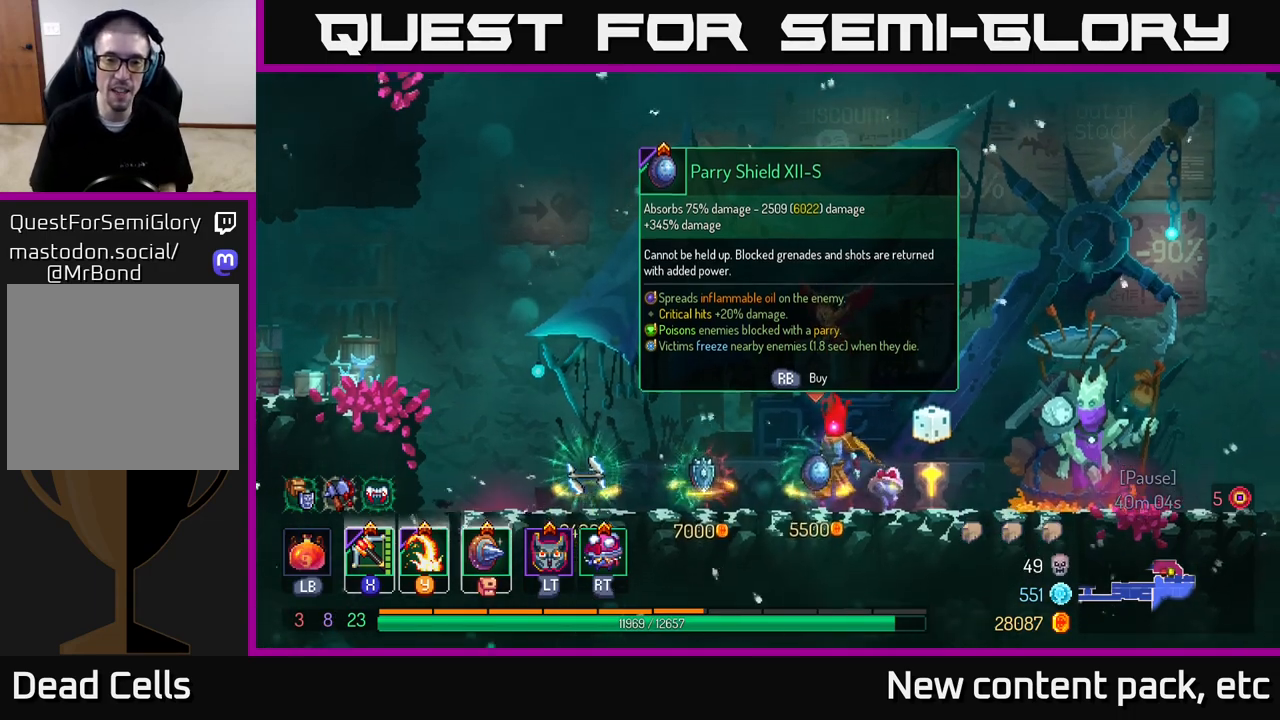
{"buttons": [], "left_stick": "center", "right_stick": "center", "events": []}
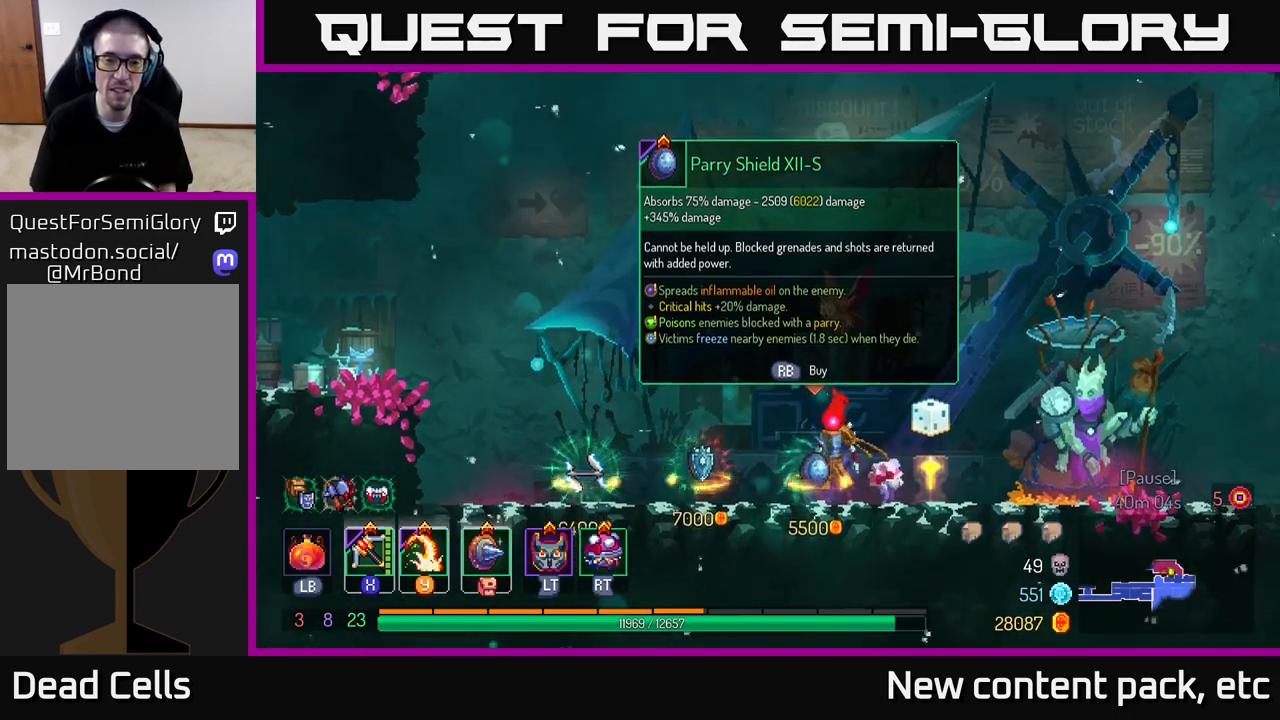
{"buttons": [], "left_stick": "center", "right_stick": "center", "events": []}
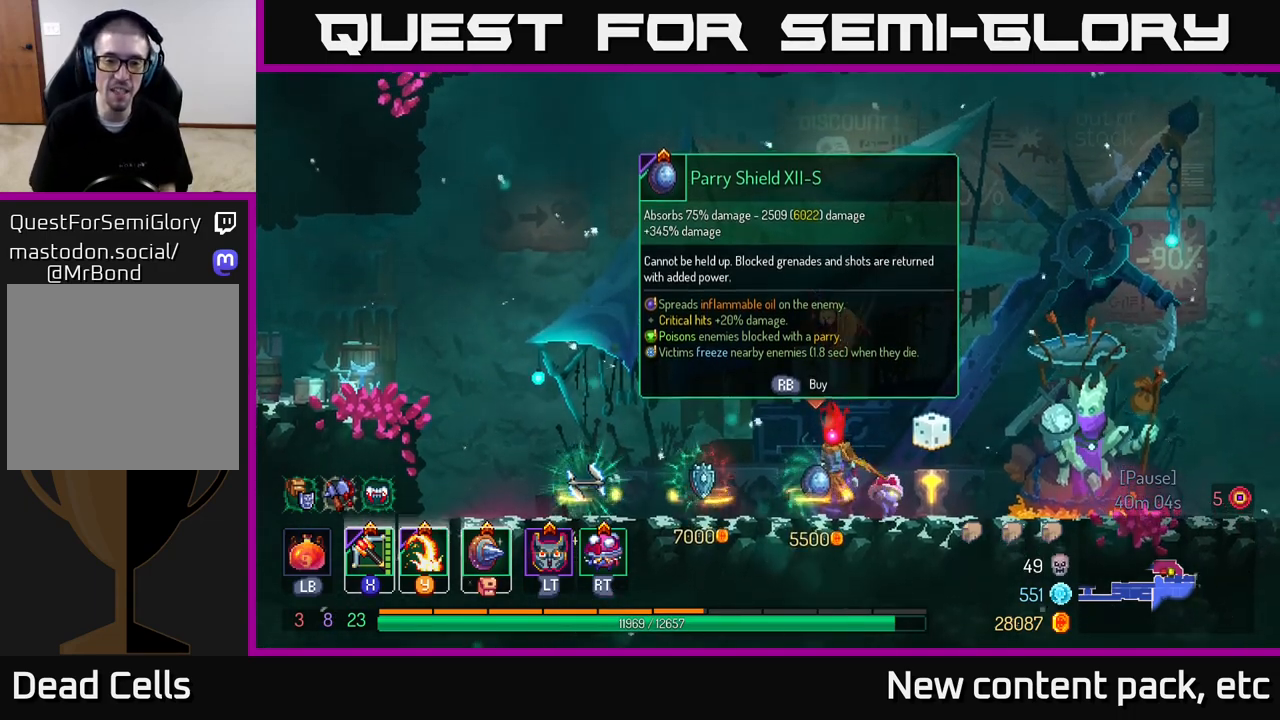
{"buttons": [], "left_stick": "center", "right_stick": "center", "events": []}
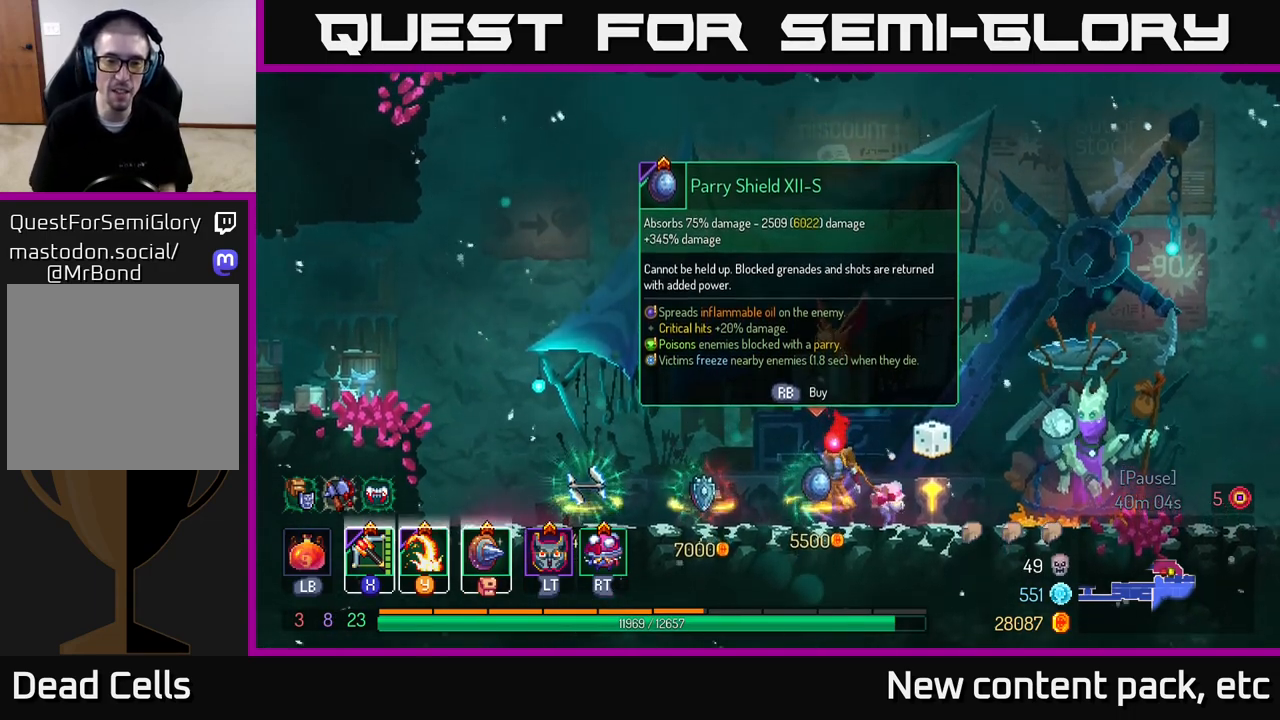
{"buttons": [], "left_stick": "center", "right_stick": "center", "events": []}
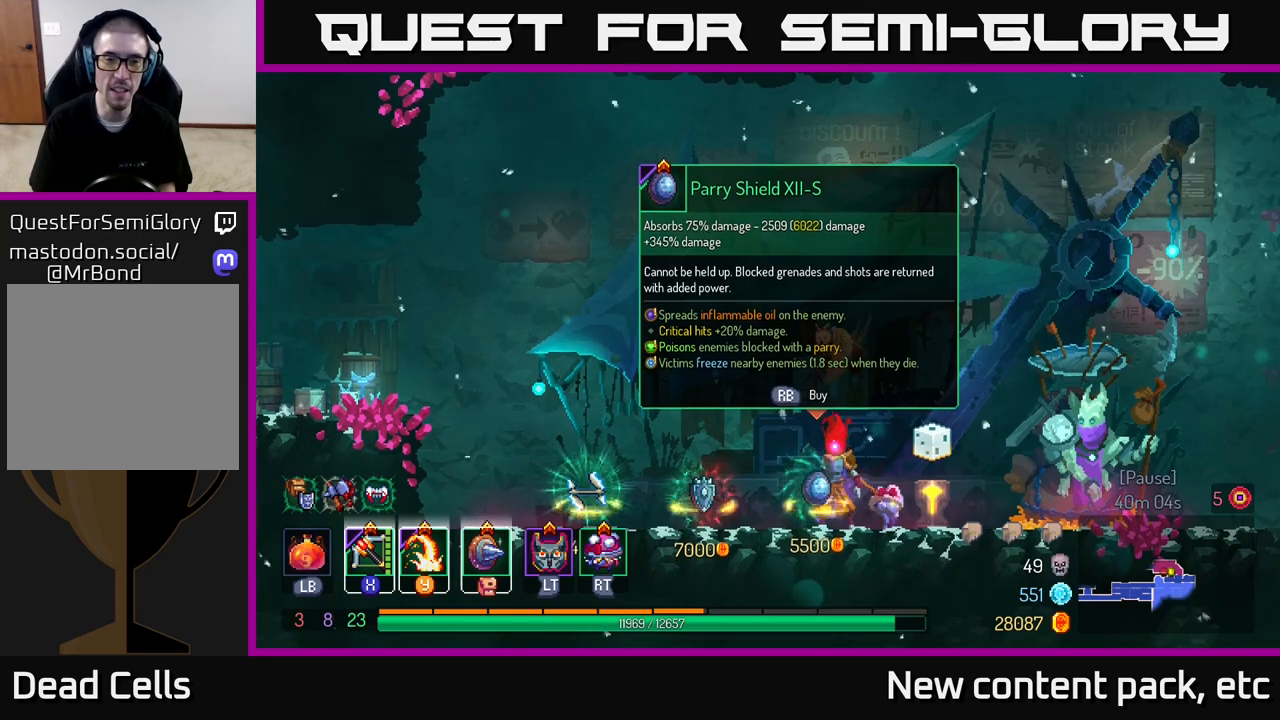
{"buttons": [], "left_stick": "center", "right_stick": "center", "events": []}
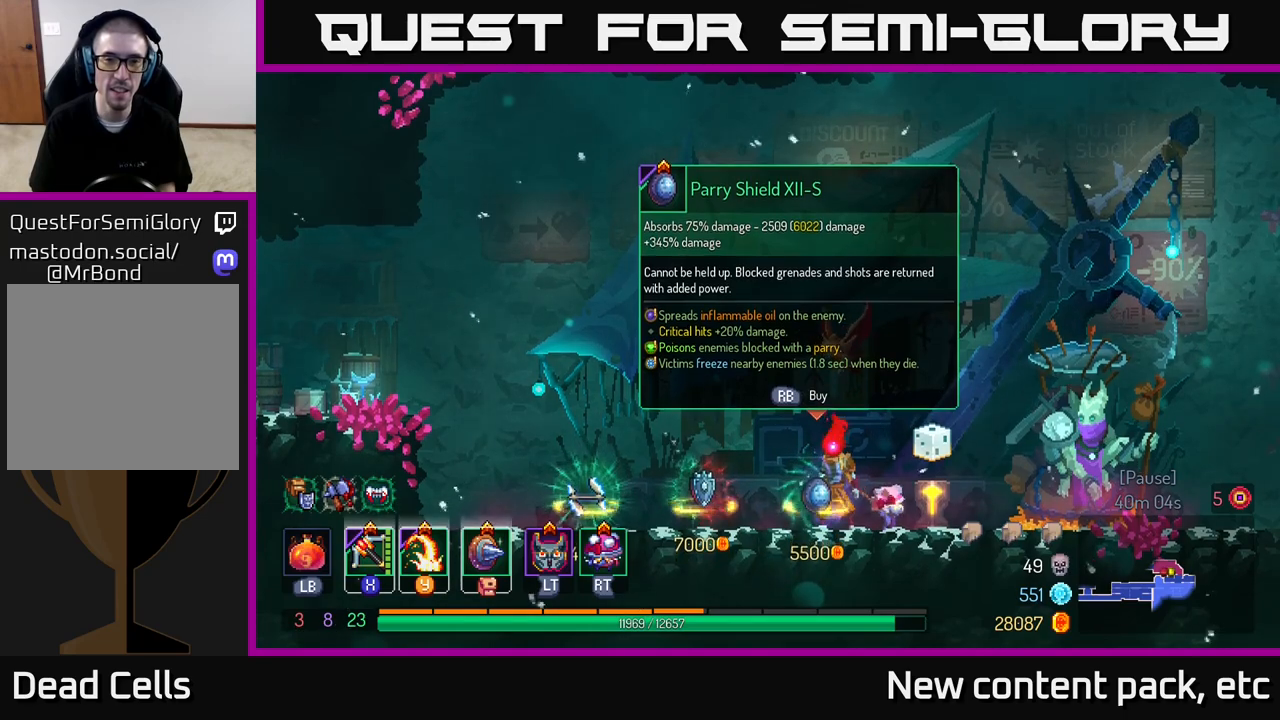
{"buttons": [], "left_stick": "center", "right_stick": "center", "events": []}
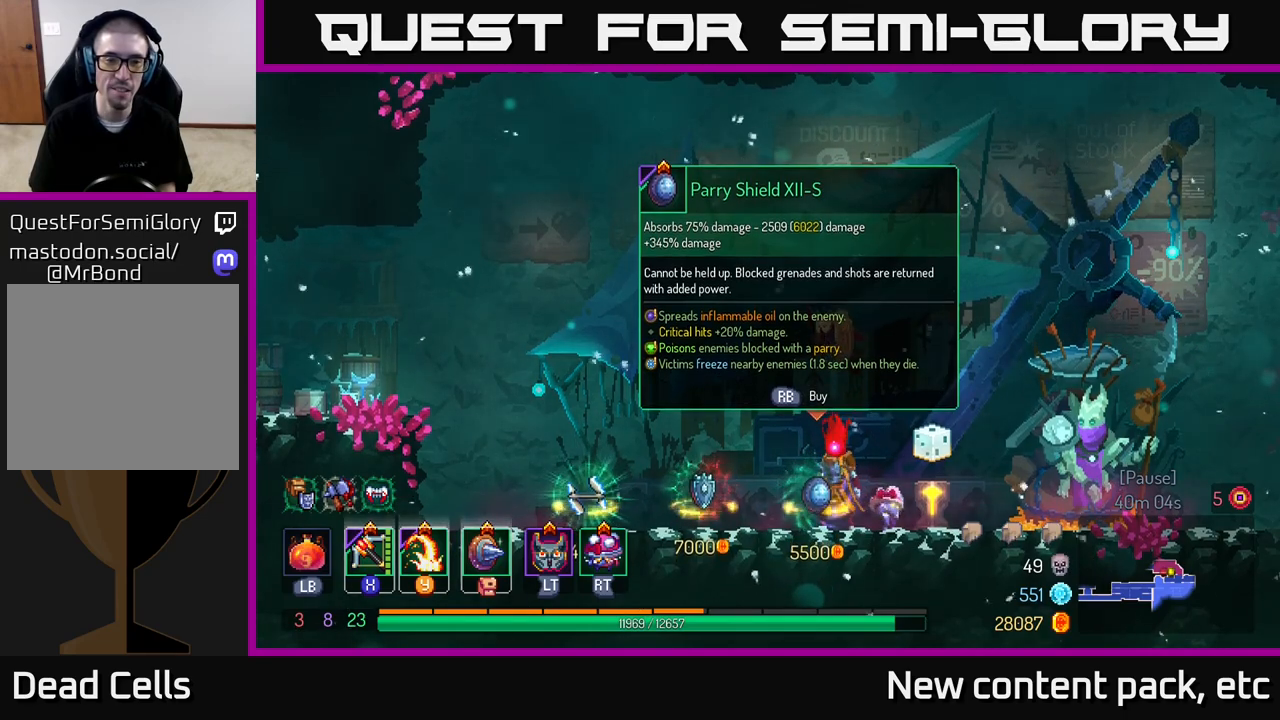
{"buttons": [], "left_stick": "center", "right_stick": "center", "events": []}
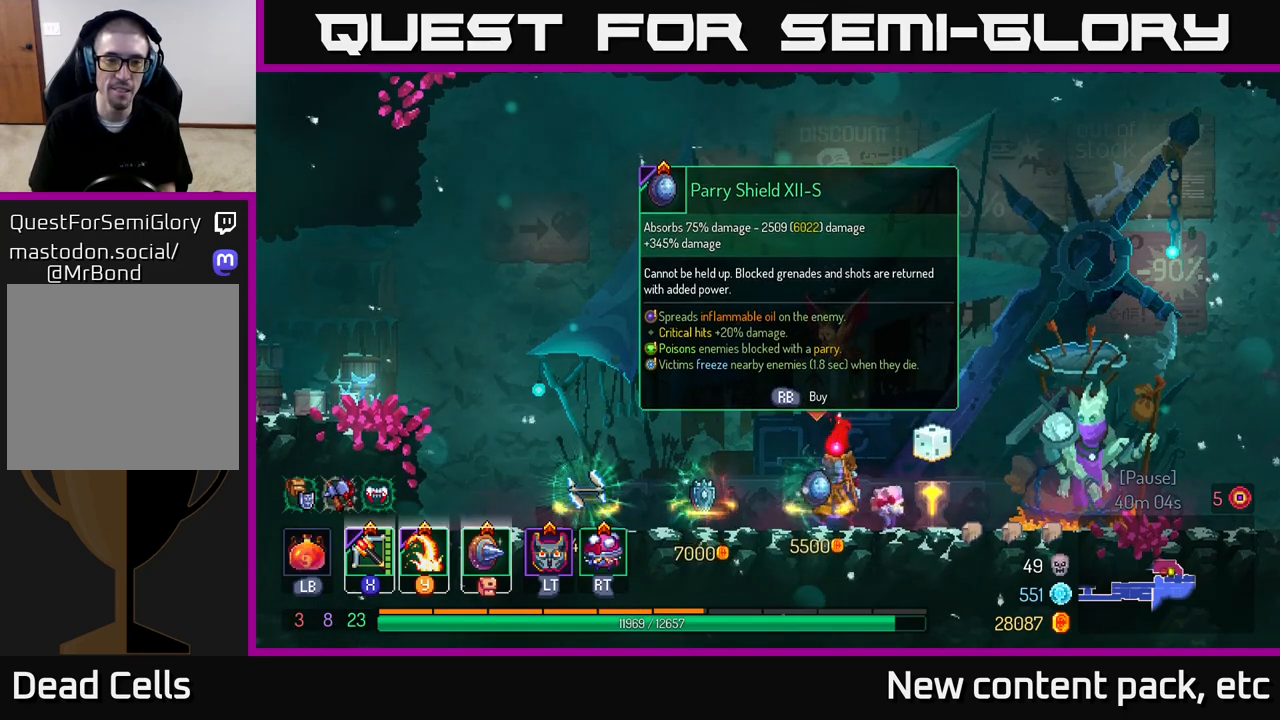
{"buttons": ["R1"], "left_stick": "center", "right_stick": "center", "events": [[483, "R1", "down"]]}
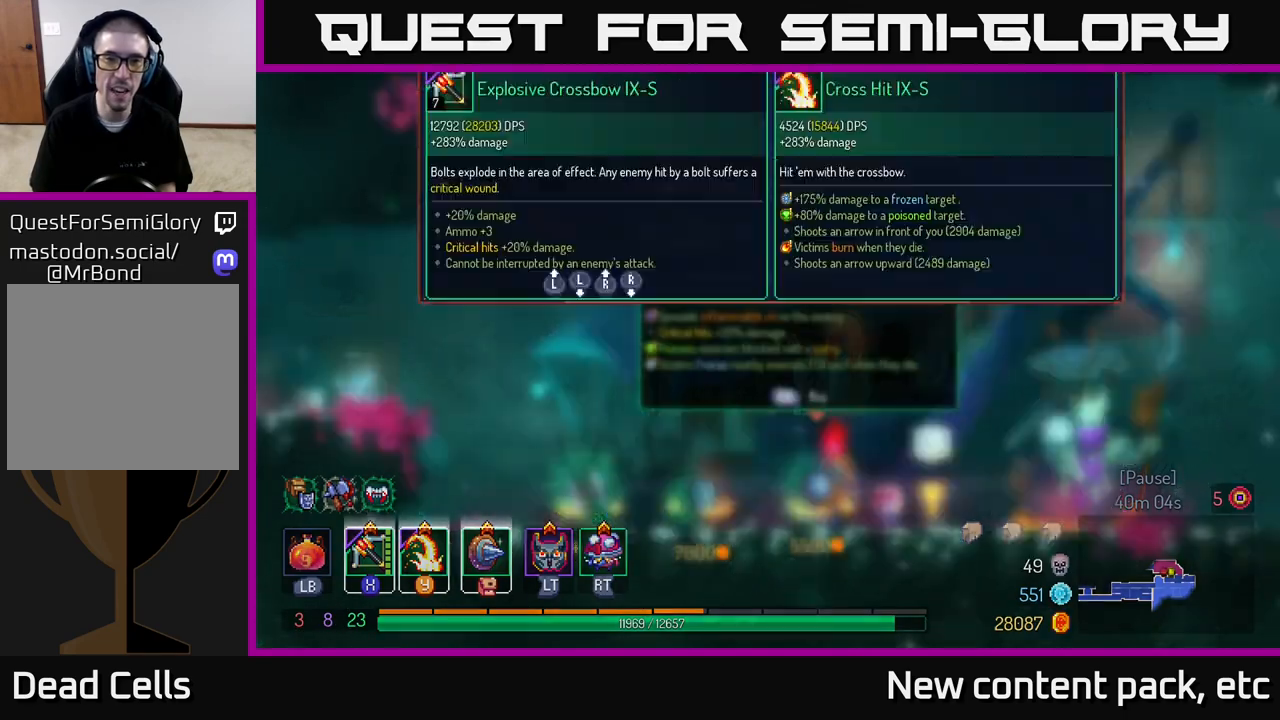
{"buttons": [], "left_stick": "center", "right_stick": "center", "events": [[50, "R1", "up"]]}
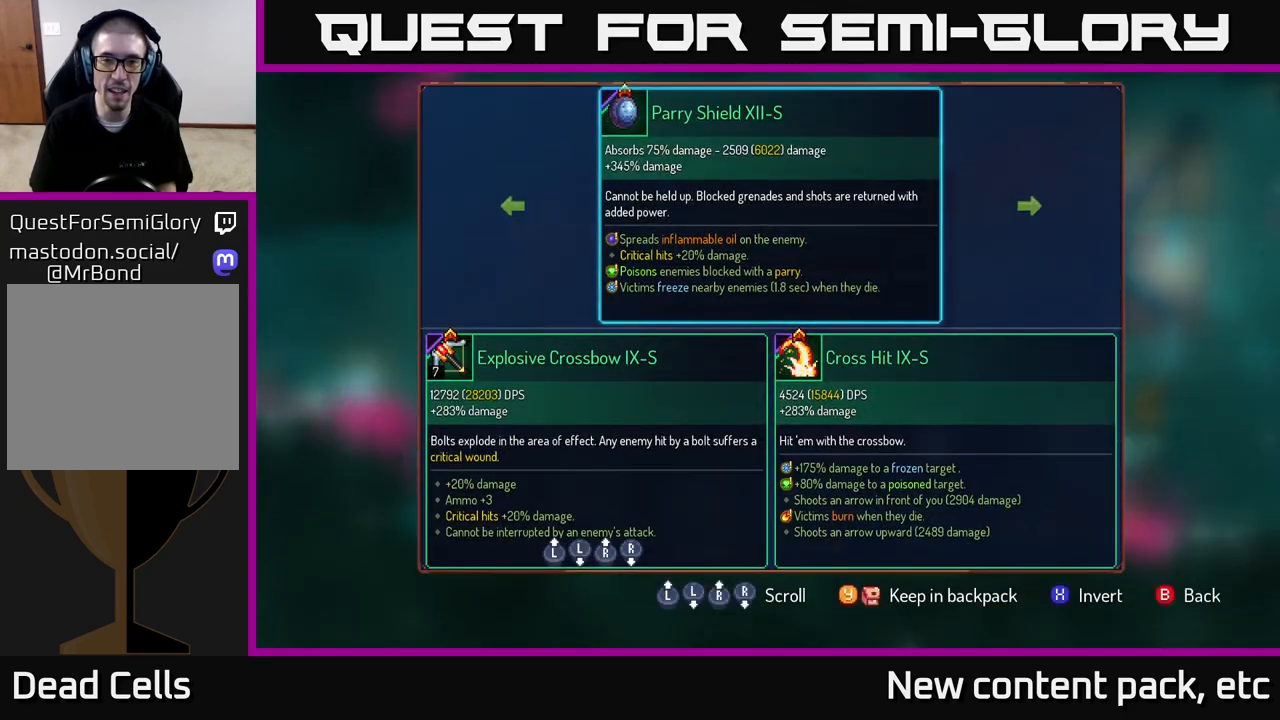
{"buttons": [], "left_stick": "left", "right_stick": "center", "events": [[400, "left_stick", "left"]]}
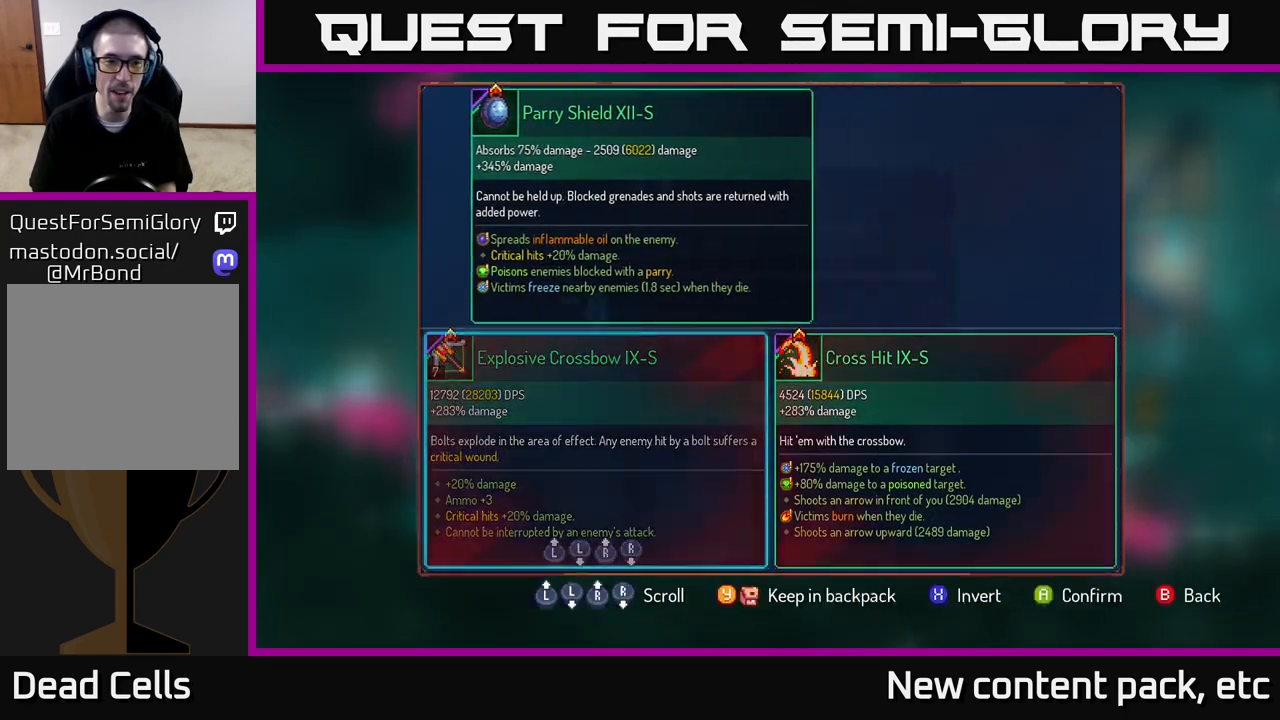
{"buttons": [], "left_stick": "right", "right_stick": "center", "events": [[100, "left_stick", "center"], [450, "left_stick", "right"]]}
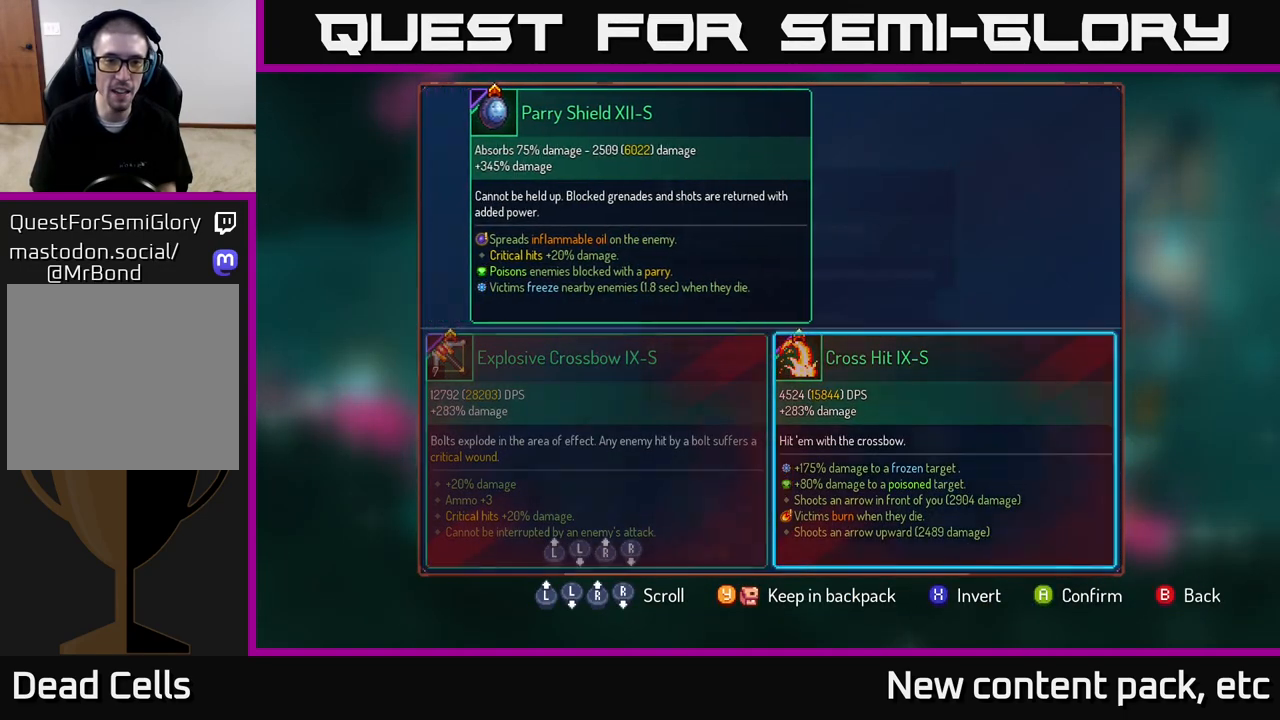
{"buttons": [], "left_stick": "center", "right_stick": "center", "events": [[117, "left_stick", "center"], [283, "Y", "down"], [350, "Y", "up"]]}
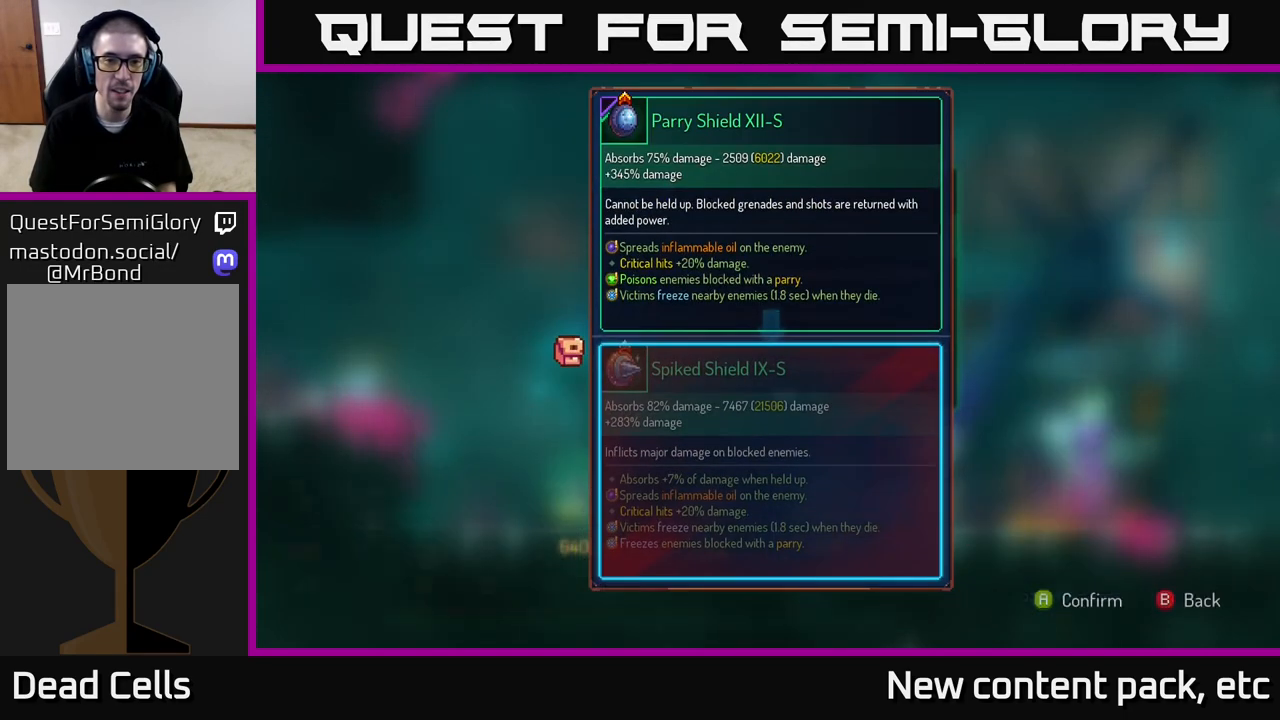
{"buttons": [], "left_stick": "center", "right_stick": "center", "events": []}
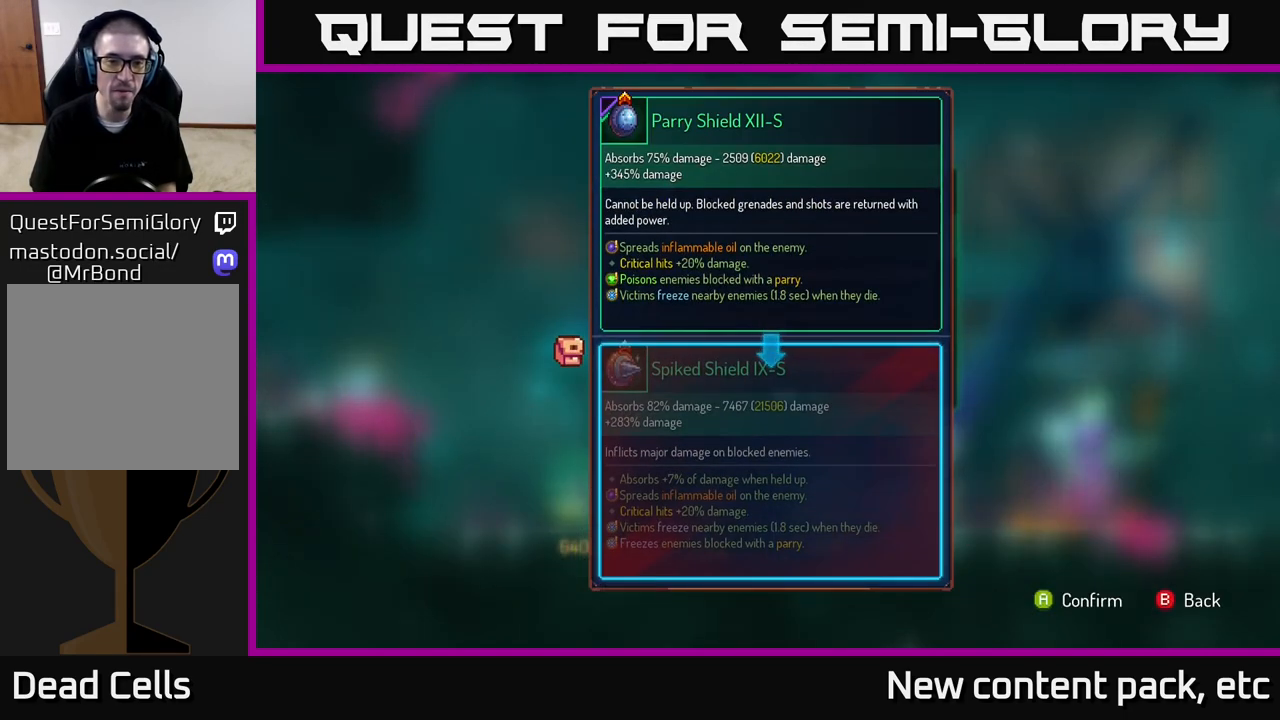
{"buttons": [], "left_stick": "center", "right_stick": "down", "events": [[250, "right_stick", "down"]]}
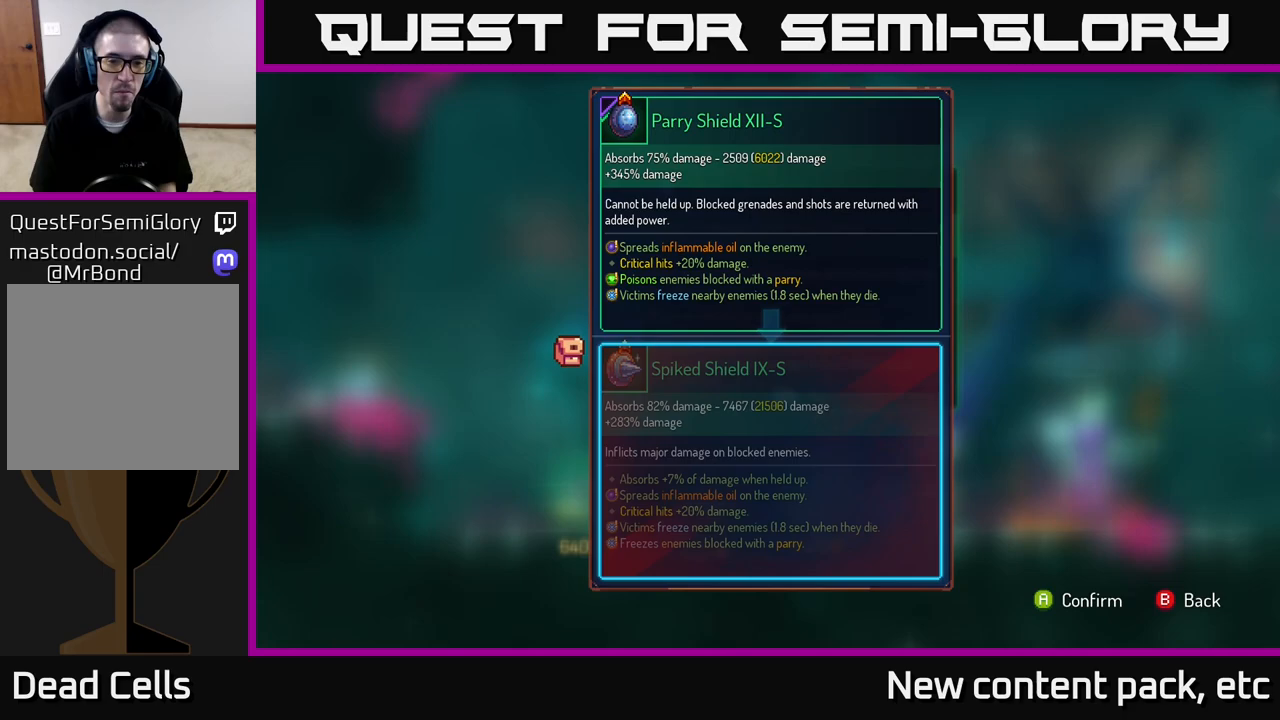
{"buttons": [], "left_stick": "center", "right_stick": "center", "events": [[33, "right_stick", "center"]]}
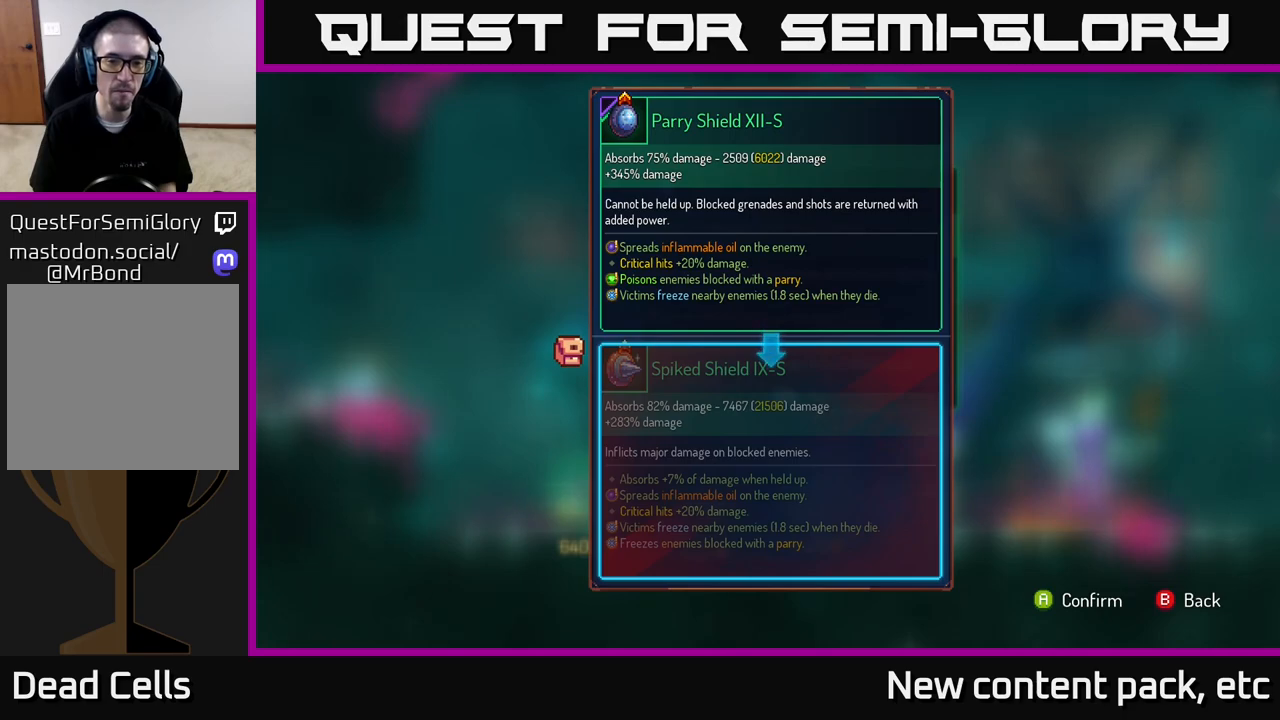
{"buttons": [], "left_stick": "center", "right_stick": "center", "events": []}
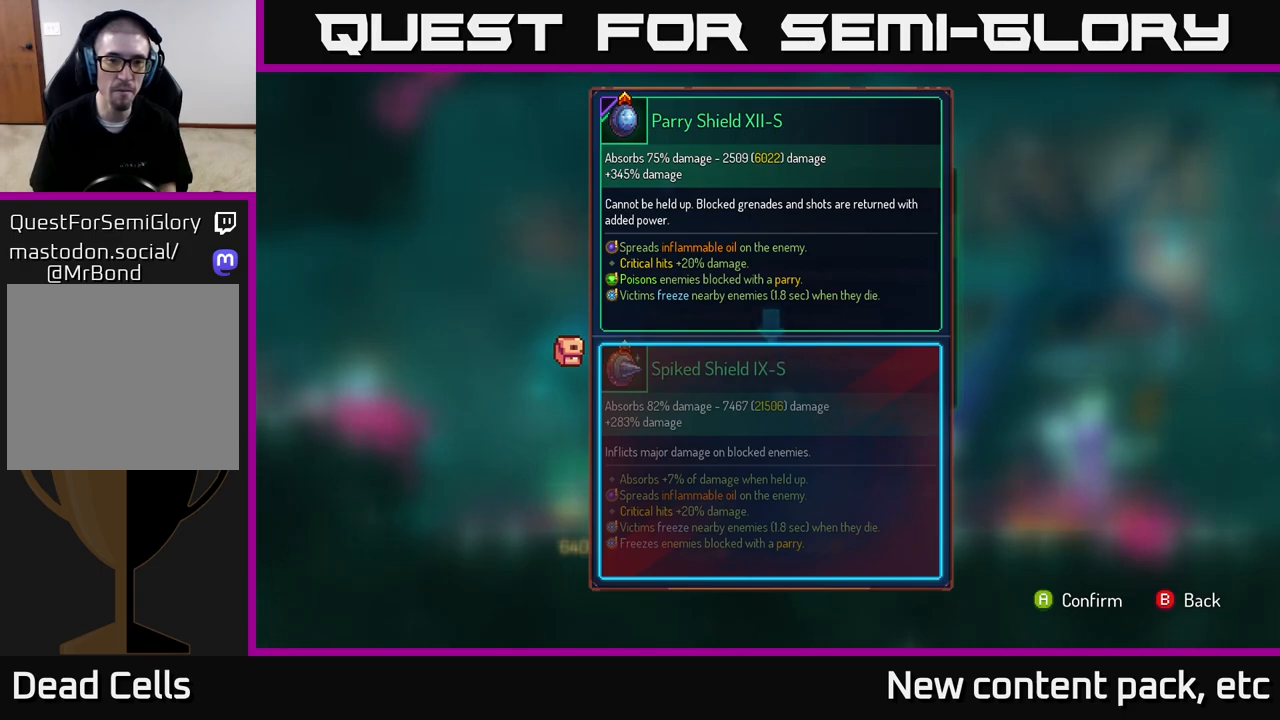
{"buttons": [], "left_stick": "center", "right_stick": "center", "events": []}
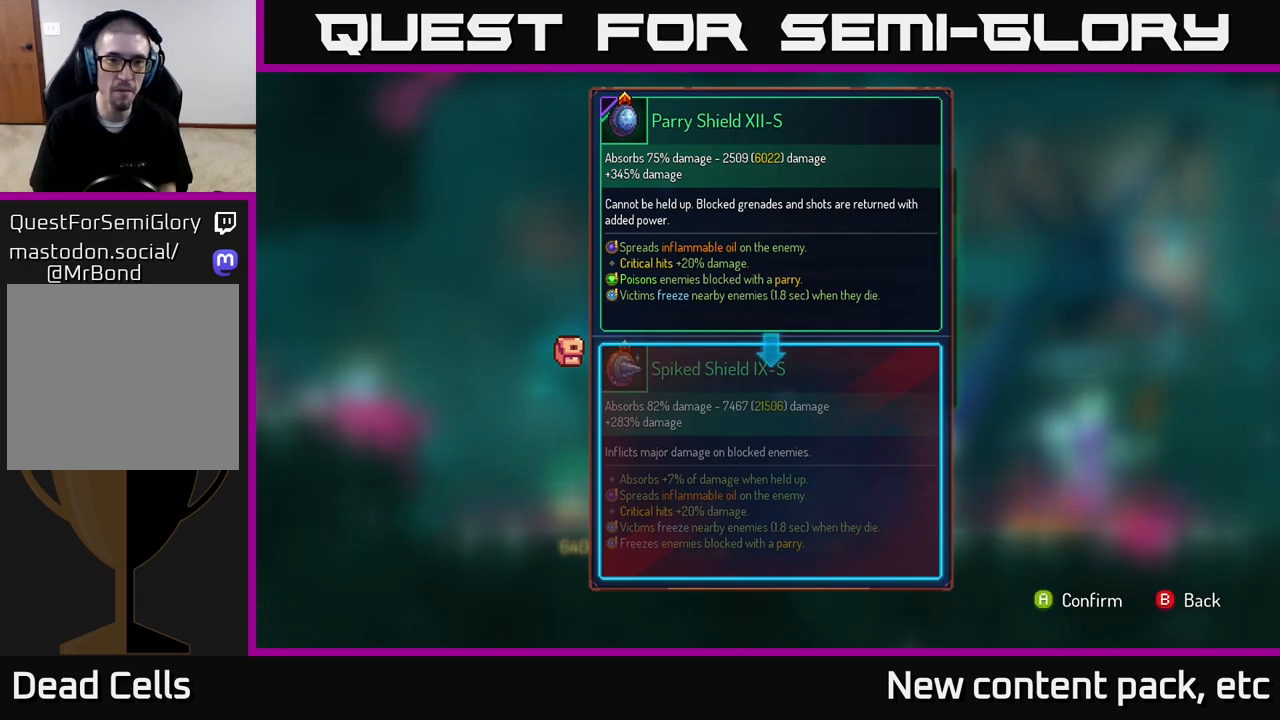
{"buttons": ["R1"], "left_stick": "center", "right_stick": "center", "events": [[133, "A", "down"], [200, "A", "up"], [450, "R1", "down"]]}
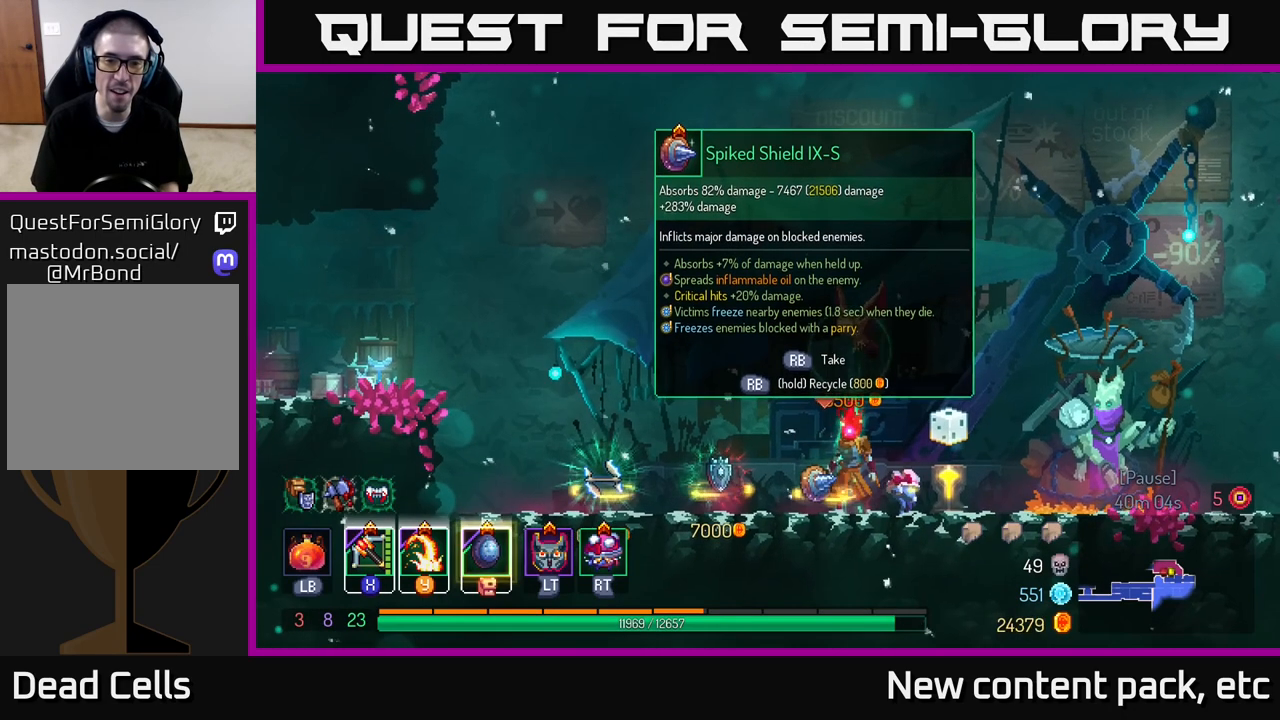
{"buttons": ["R1"], "left_stick": "center", "right_stick": "center", "events": []}
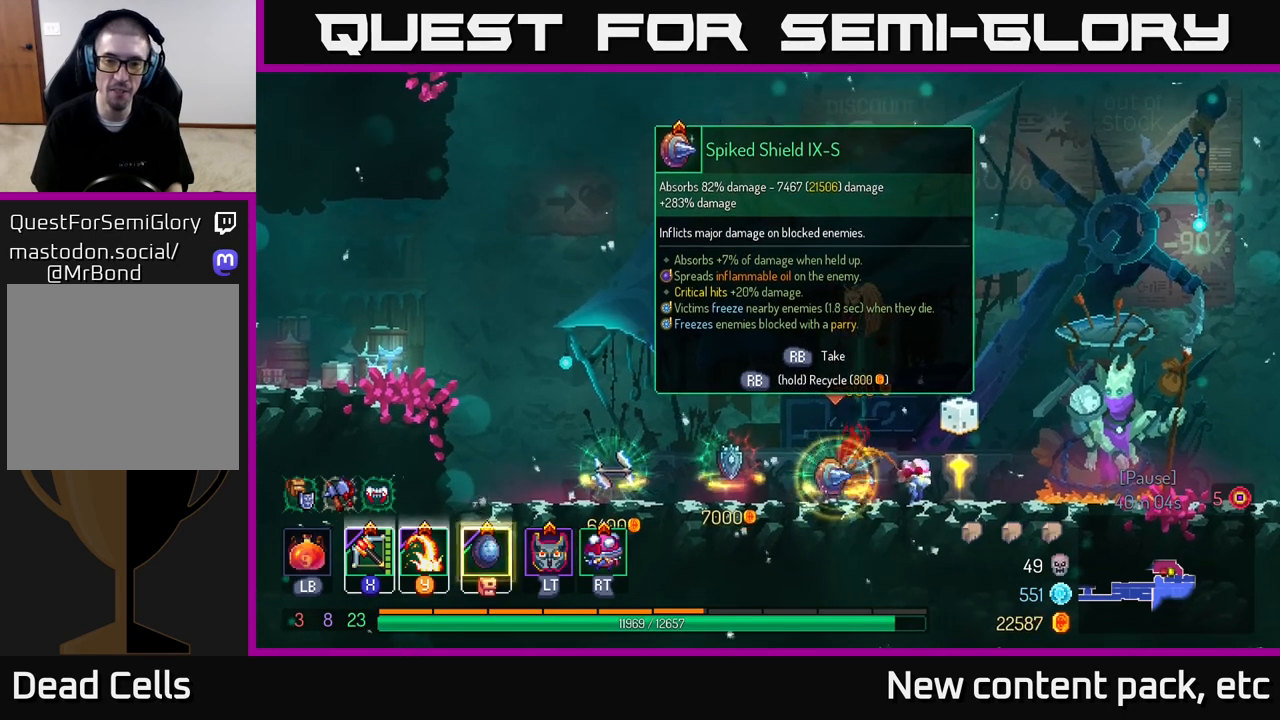
{"buttons": [], "left_stick": "left", "right_stick": "center", "events": [[383, "R1", "up"], [400, "left_stick", "left"]]}
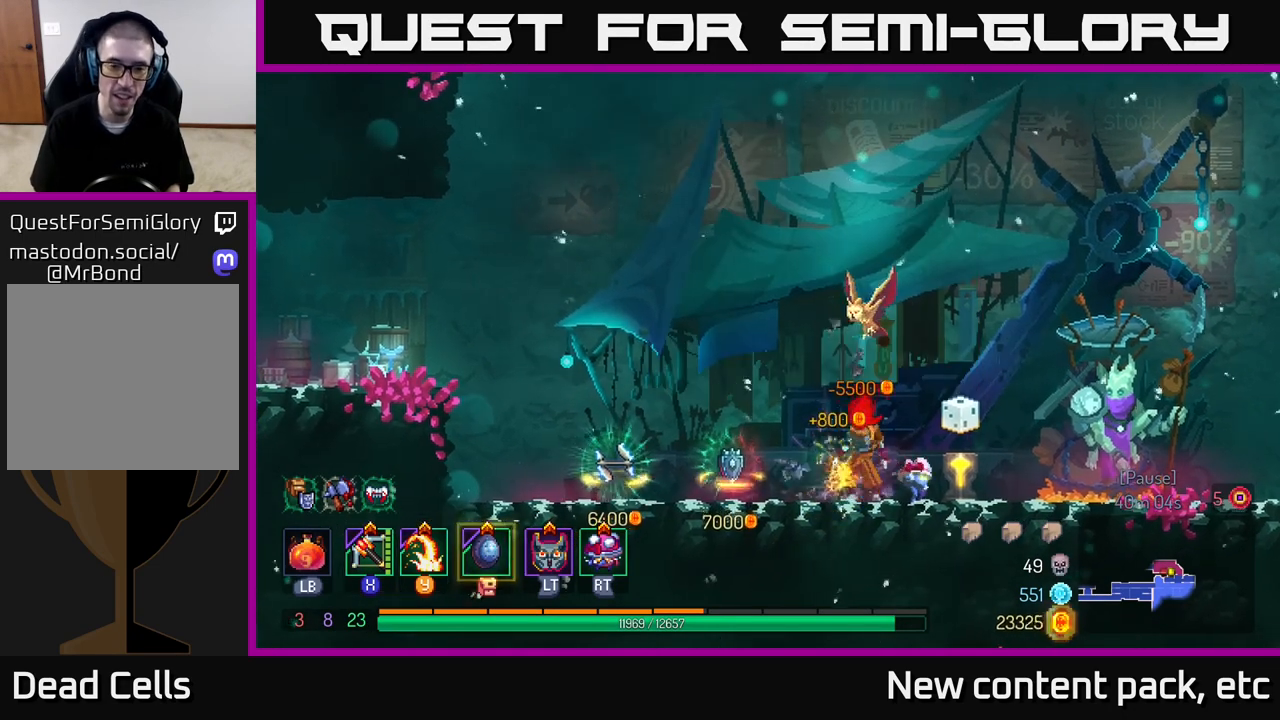
{"buttons": [], "left_stick": "left", "right_stick": "center", "events": []}
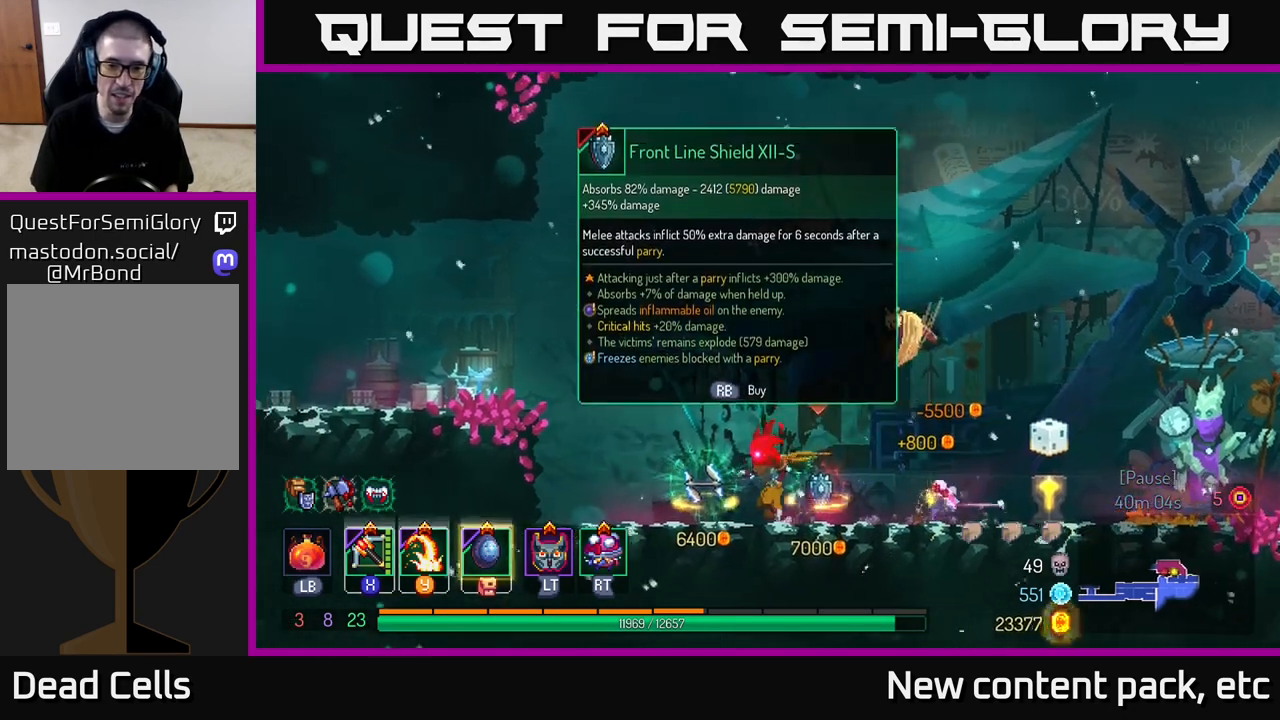
{"buttons": ["A"], "left_stick": "left", "right_stick": "center", "events": [[267, "A", "down"], [367, "A", "up"], [450, "A", "down"]]}
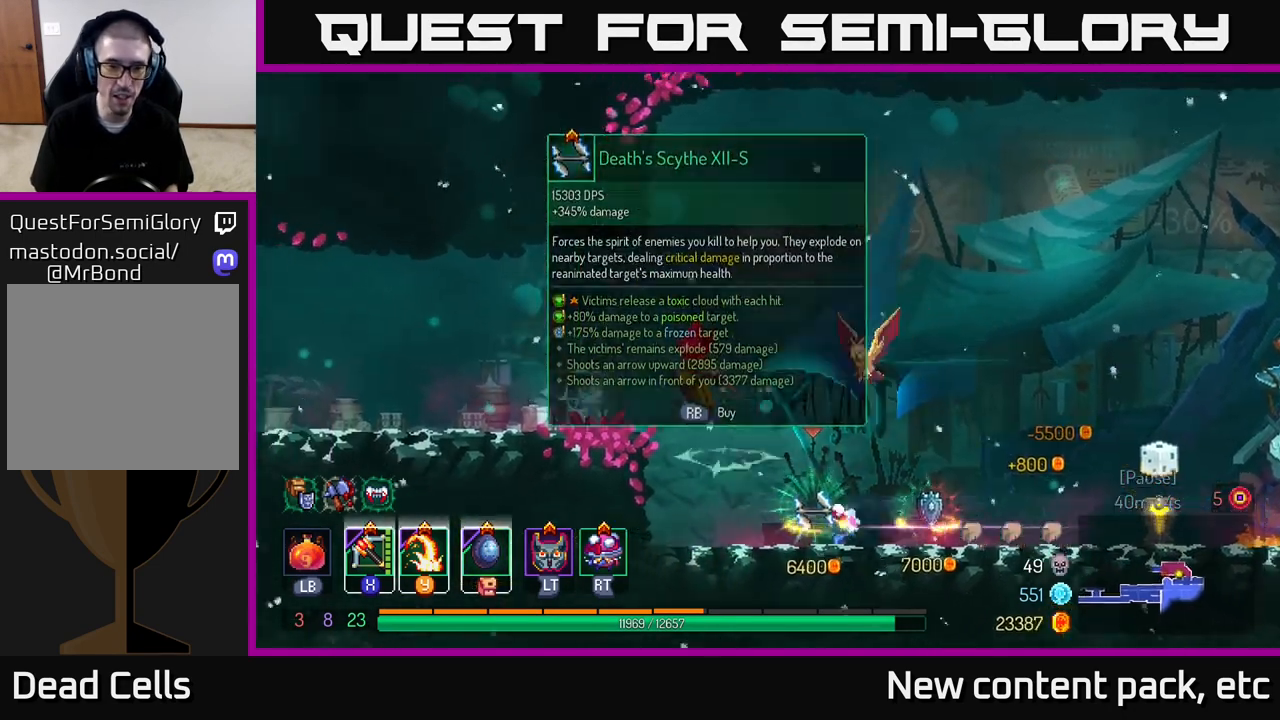
{"buttons": [], "left_stick": "left", "right_stick": "center", "events": [[67, "A", "up"], [333, "B", "down"], [450, "B", "up"]]}
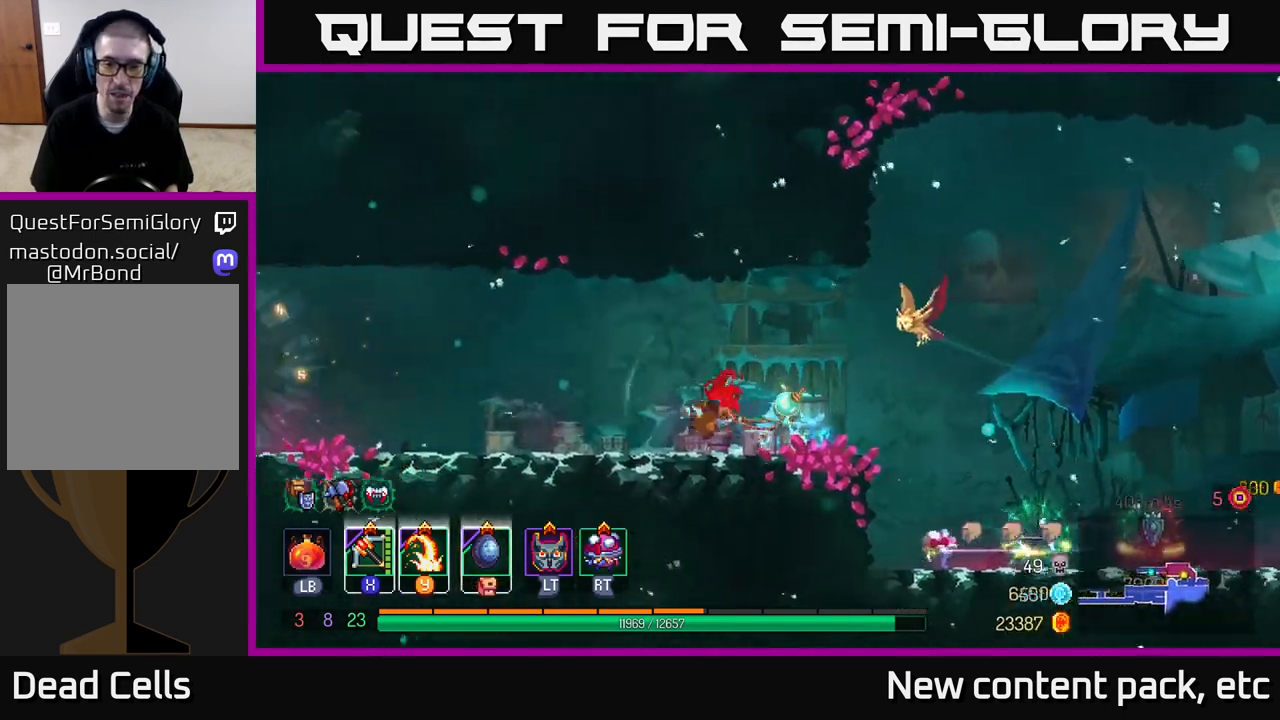
{"buttons": [], "left_stick": "left", "right_stick": "center", "events": []}
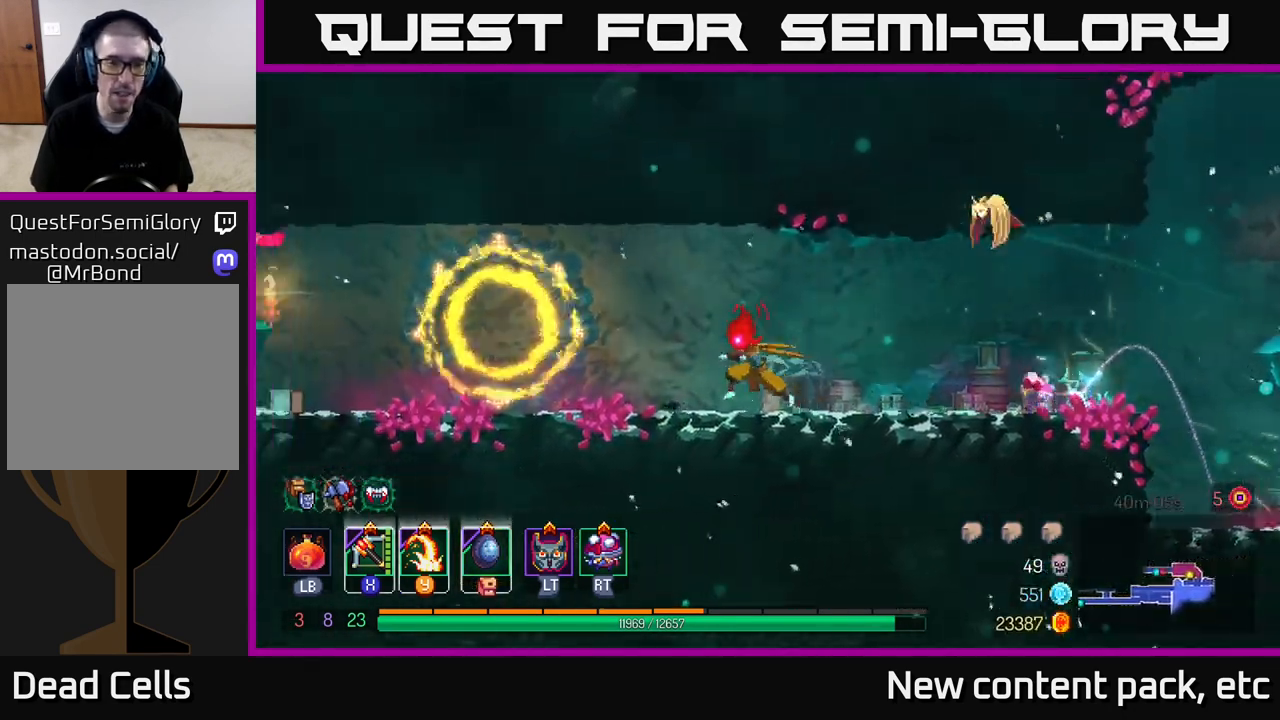
{"buttons": ["R1"], "left_stick": "left", "right_stick": "center", "events": [[483, "R1", "down"]]}
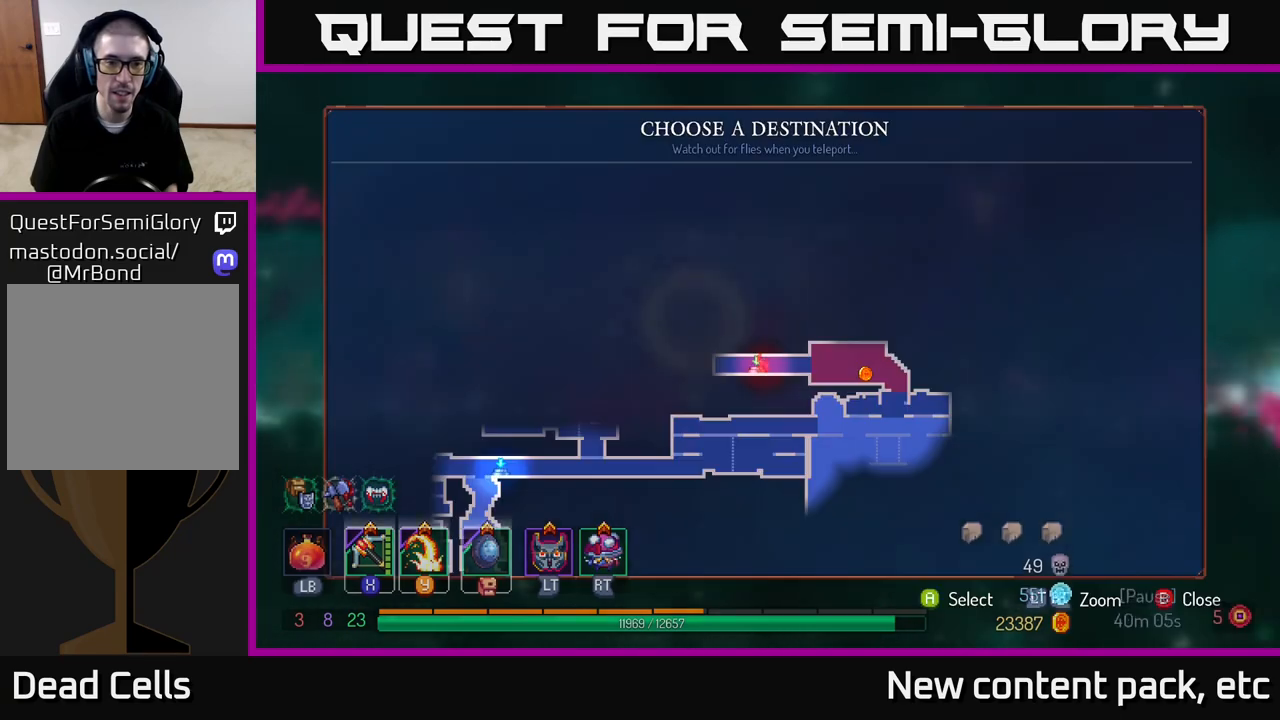
{"buttons": [], "left_stick": "center", "right_stick": "center", "events": [[33, "left_stick", "center"], [83, "R1", "up"]]}
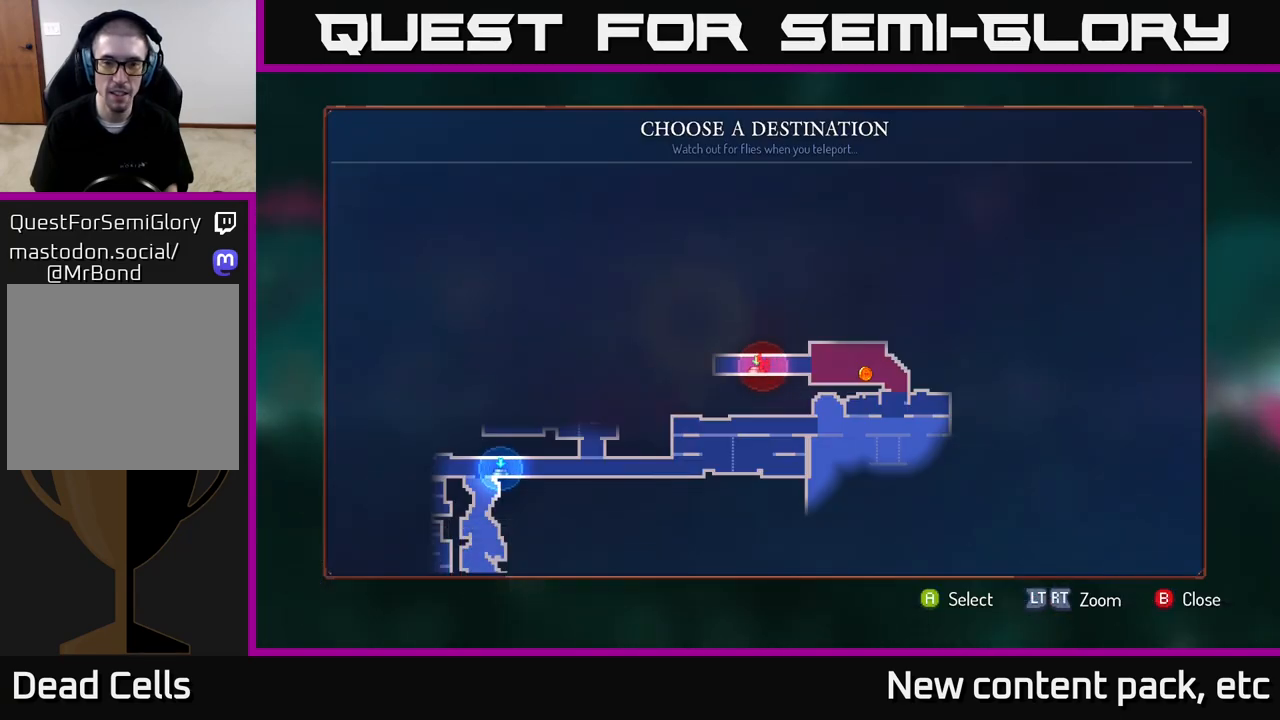
{"buttons": [], "left_stick": "center", "right_stick": "center", "events": [[167, "left_stick", "down"], [383, "left_stick", "center"]]}
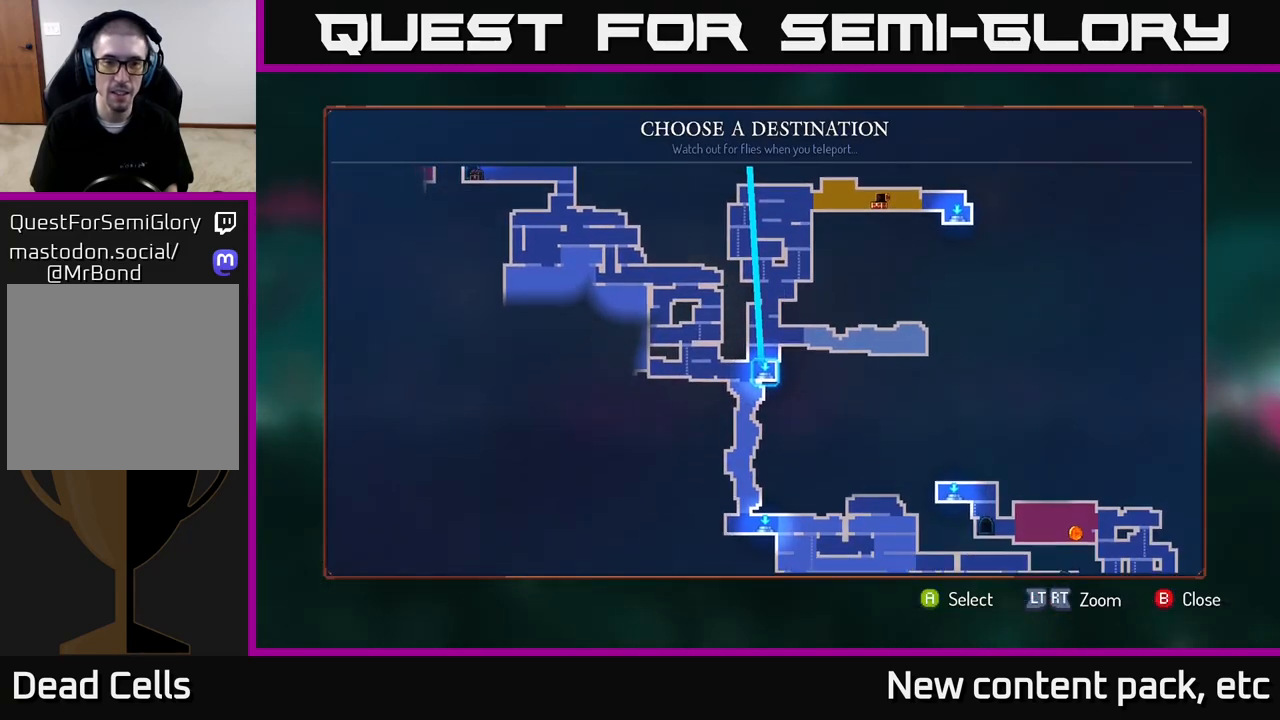
{"buttons": [], "left_stick": "left", "right_stick": "center", "events": [[133, "left_stick", "up"], [317, "left_stick", "center"], [467, "left_stick", "left"]]}
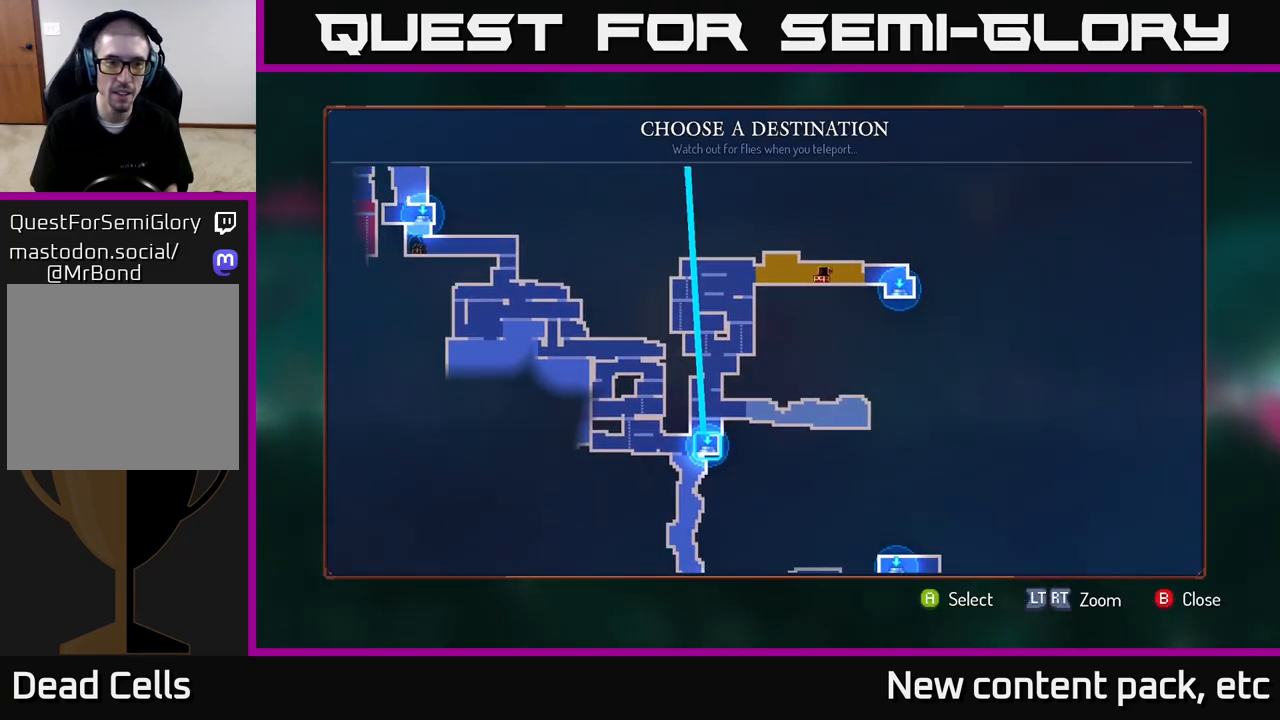
{"buttons": [], "left_stick": "center", "right_stick": "center", "events": [[167, "left_stick", "center"], [317, "left_stick", "up"], [500, "left_stick", "center"]]}